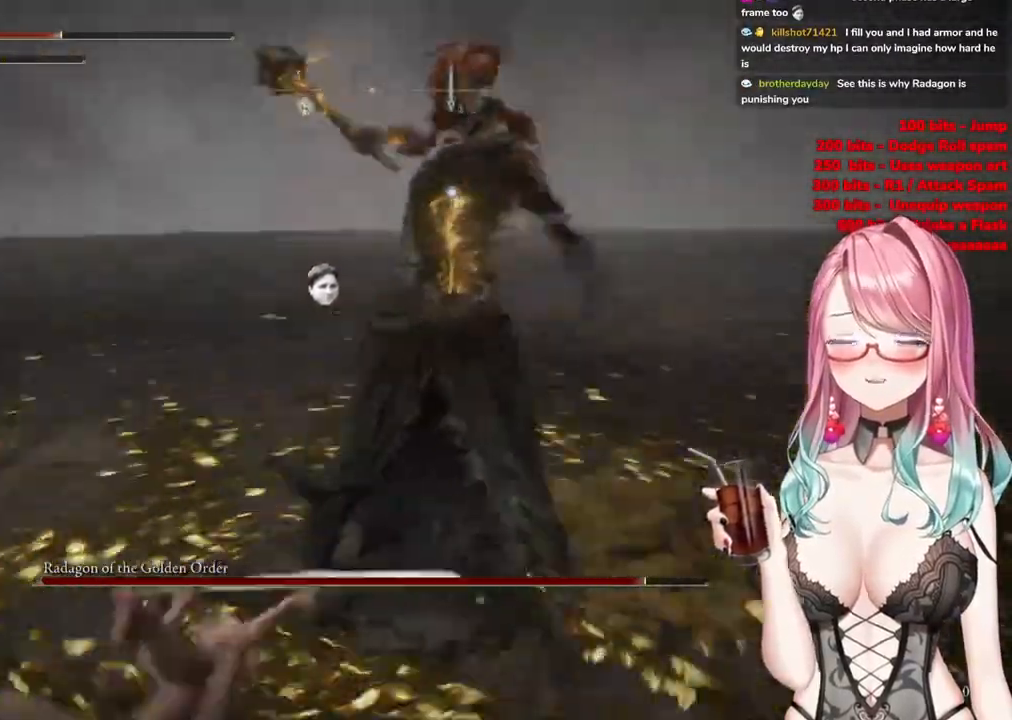
Gameplay with a controller (PlayStation layout); each line is a JSON object with the inputs held at the frame after it. "events" lists button and stick changes between this image and that frame as [ms after this image, input, new state], when the widget could be followed in between.
{"buttons": [], "left_stick": "up", "right_stick": "center", "events": [[233, "CIRCLE", "down"], [333, "CIRCLE", "up"]]}
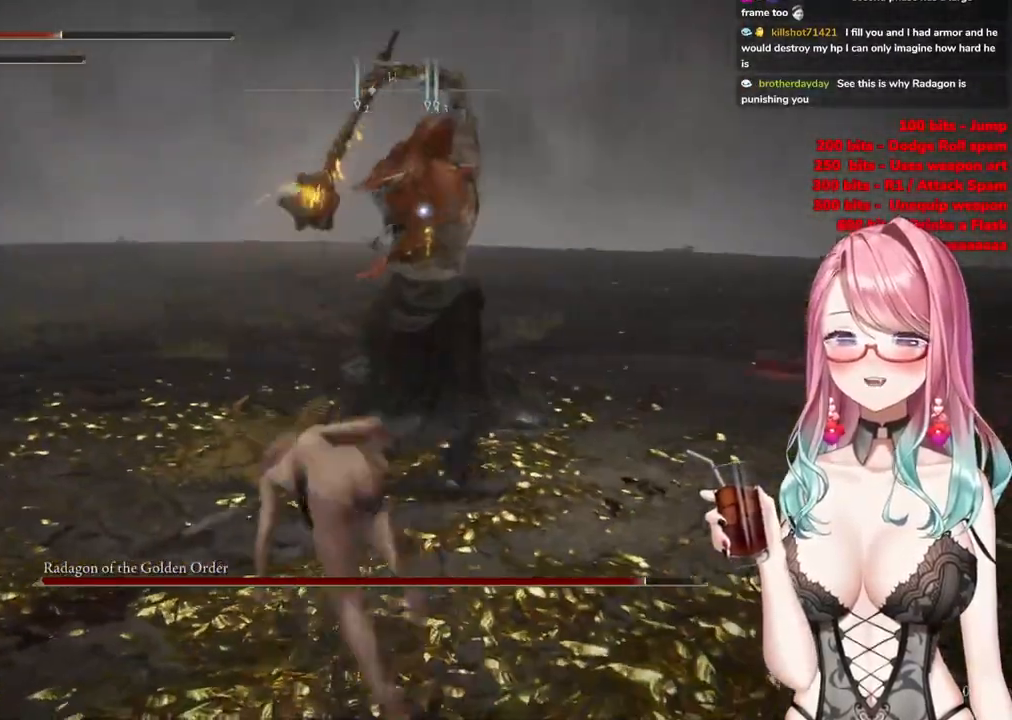
{"buttons": ["CROSS"], "left_stick": "up-right", "right_stick": "center", "events": [[467, "left_stick", "up-right"], [501, "CROSS", "down"]]}
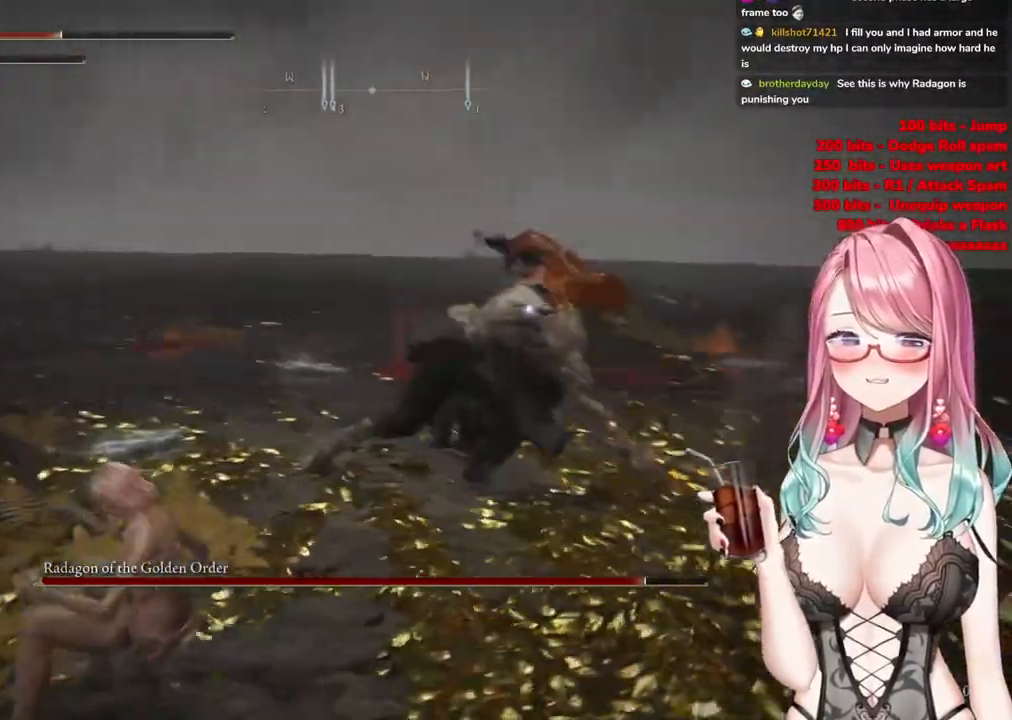
{"buttons": [], "left_stick": "up-left", "right_stick": "center", "events": [[167, "CROSS", "up"], [167, "R2", "down"], [200, "left_stick", "up"], [333, "R2", "up"], [383, "left_stick", "up-left"]]}
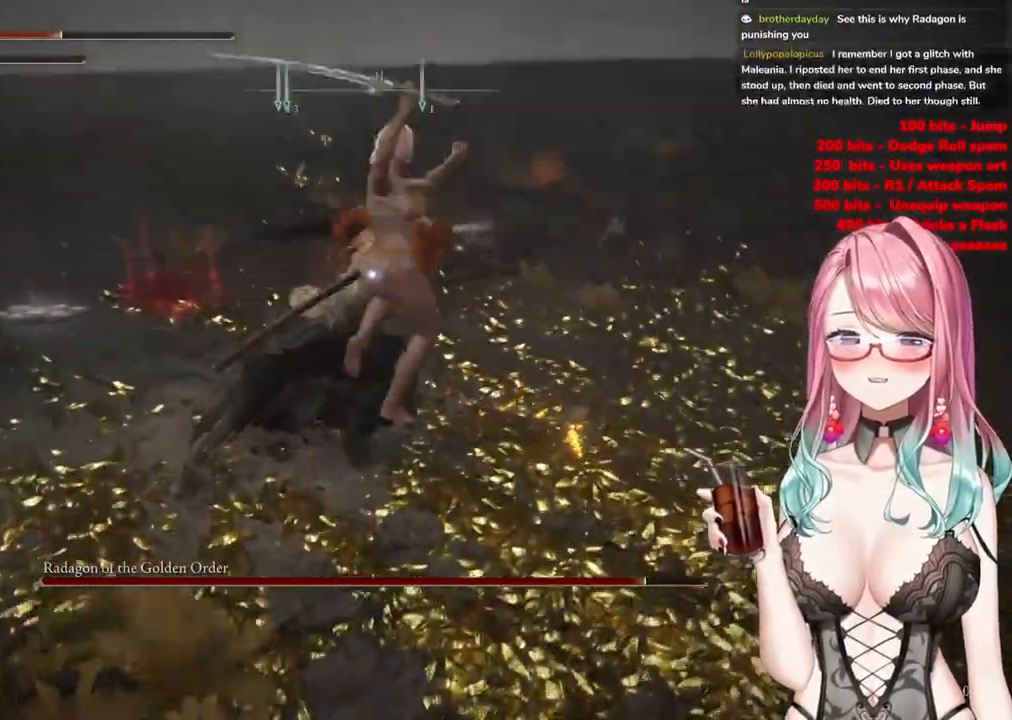
{"buttons": [], "left_stick": "down-left", "right_stick": "center", "events": [[384, "left_stick", "center"], [484, "left_stick", "down-left"]]}
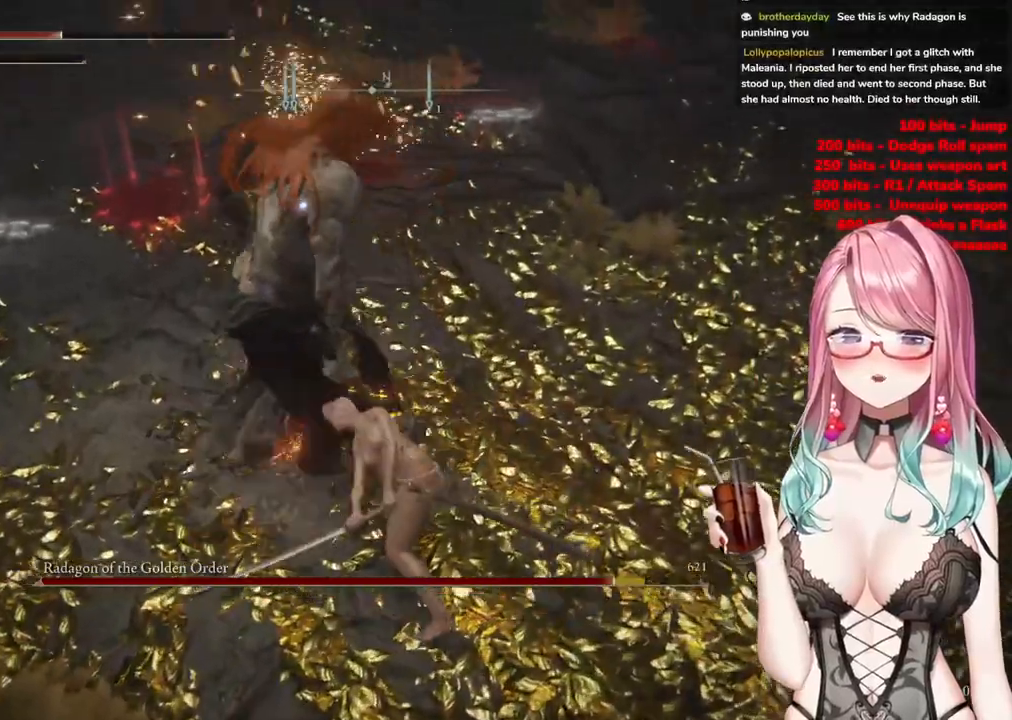
{"buttons": [], "left_stick": "up-left", "right_stick": "center", "events": [[433, "left_stick", "up-left"]]}
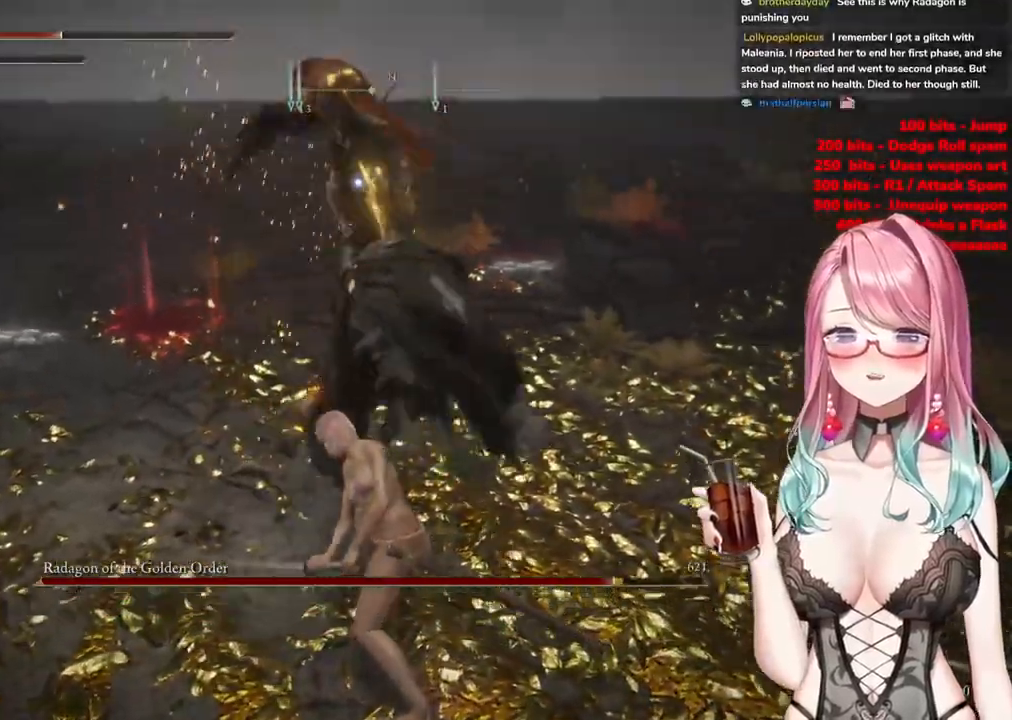
{"buttons": [], "left_stick": "up", "right_stick": "center", "events": [[34, "left_stick", "up"], [67, "CIRCLE", "down"], [150, "CIRCLE", "up"]]}
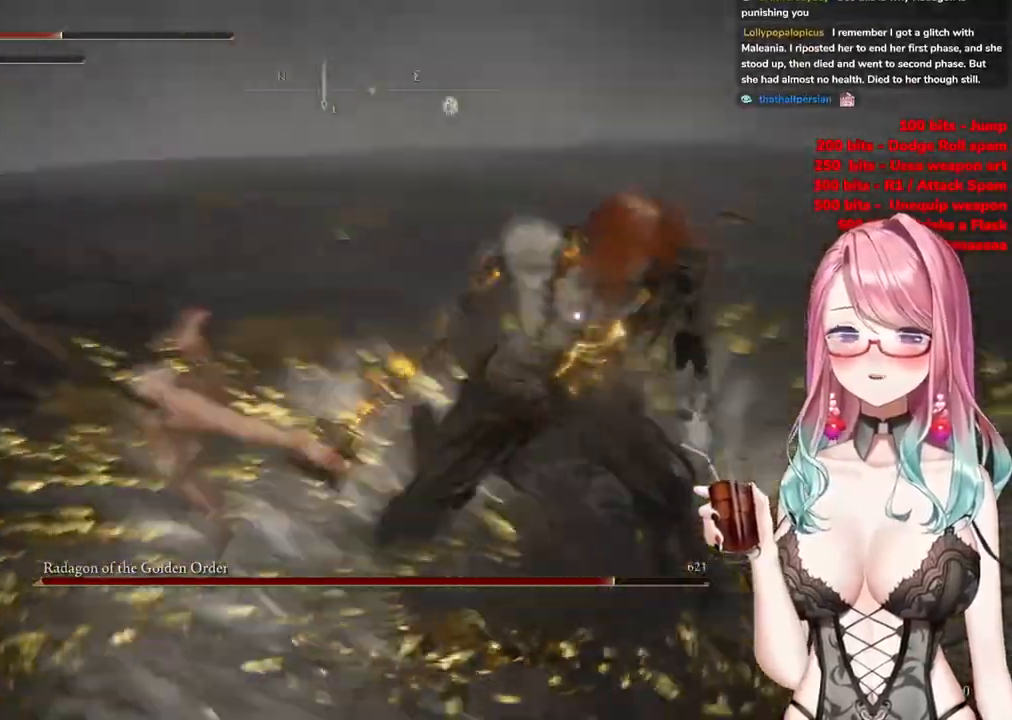
{"buttons": [], "left_stick": "up", "right_stick": "center", "events": [[333, "CIRCLE", "down"], [417, "CIRCLE", "up"]]}
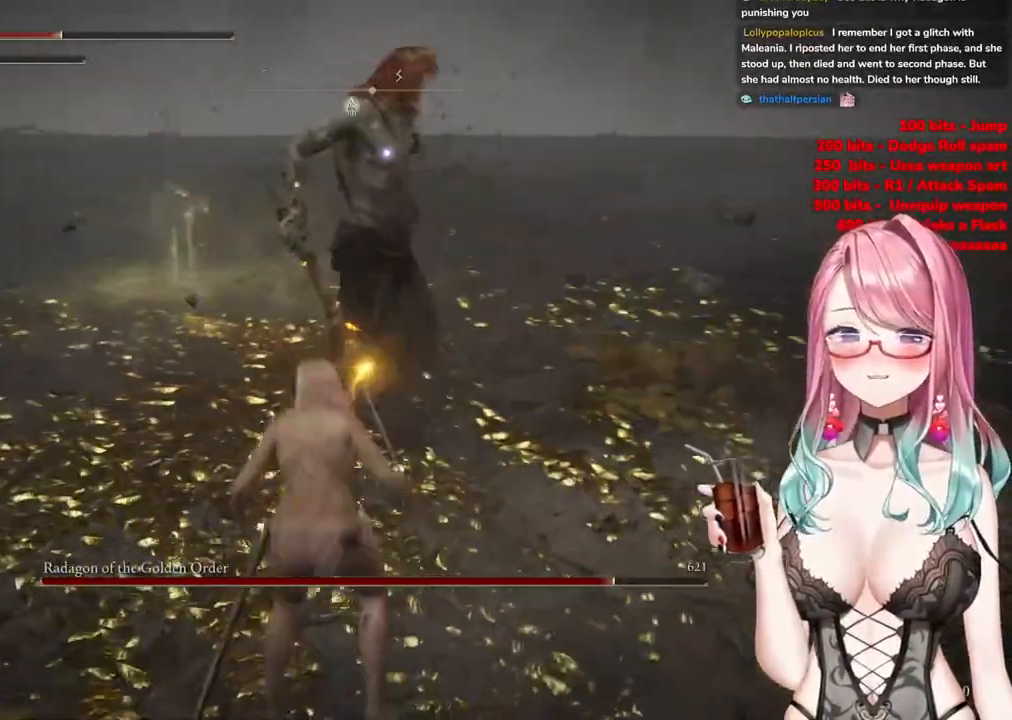
{"buttons": [], "left_stick": "up", "right_stick": "center", "events": []}
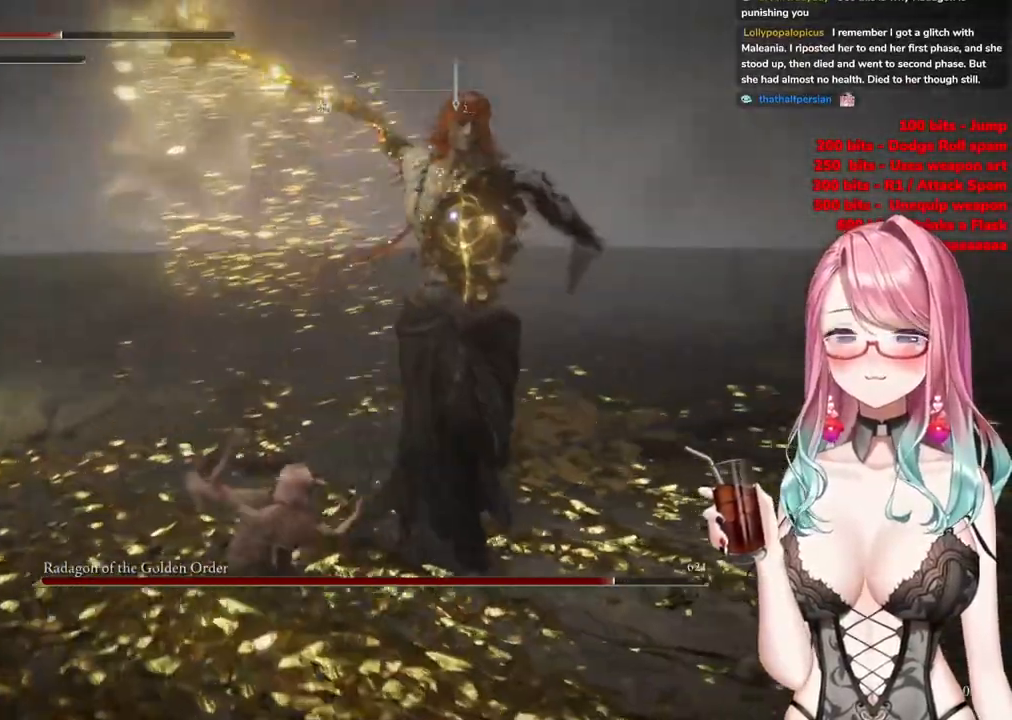
{"buttons": [], "left_stick": "up", "right_stick": "center", "events": [[16, "CIRCLE", "down"], [133, "CIRCLE", "up"]]}
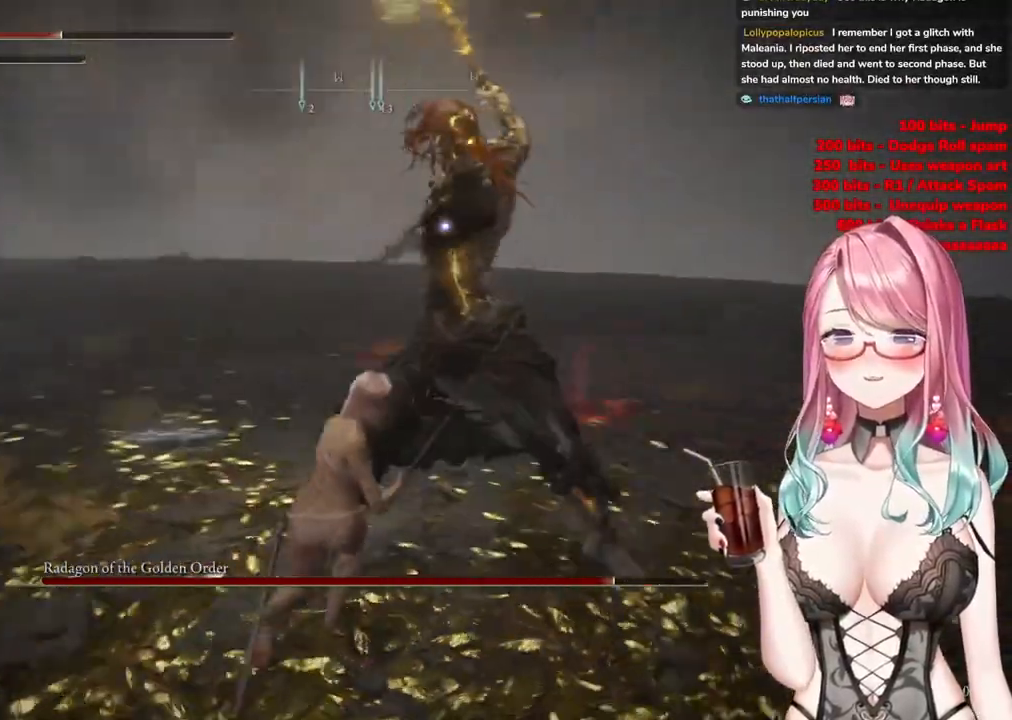
{"buttons": [], "left_stick": "up", "right_stick": "center", "events": [[334, "CIRCLE", "down"], [417, "CIRCLE", "up"]]}
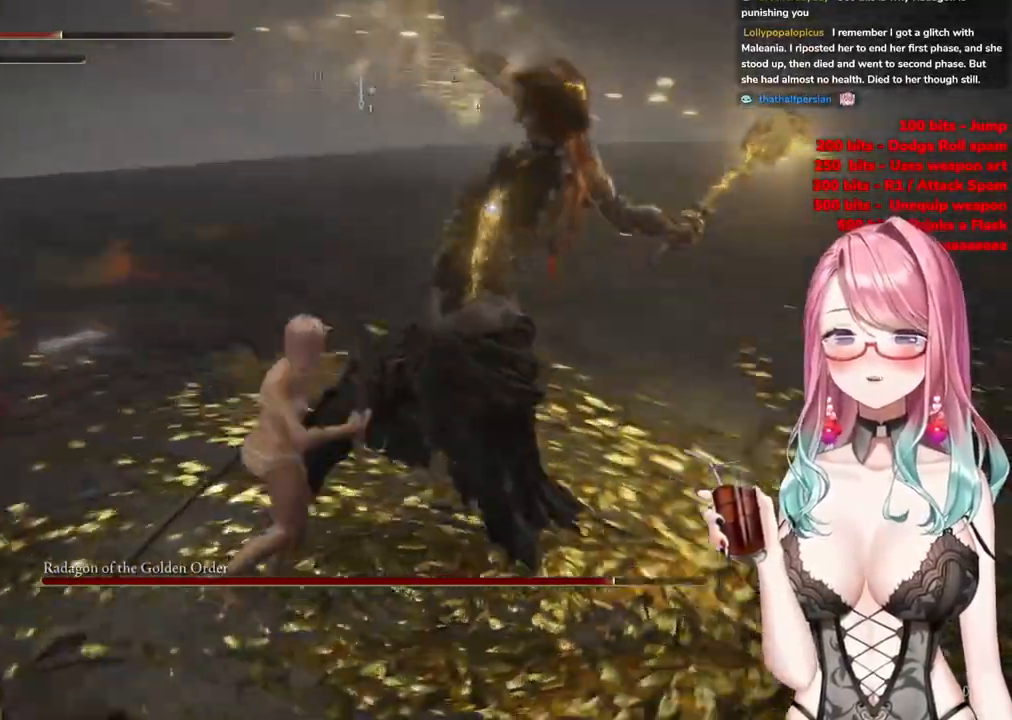
{"buttons": [], "left_stick": "up", "right_stick": "center", "events": []}
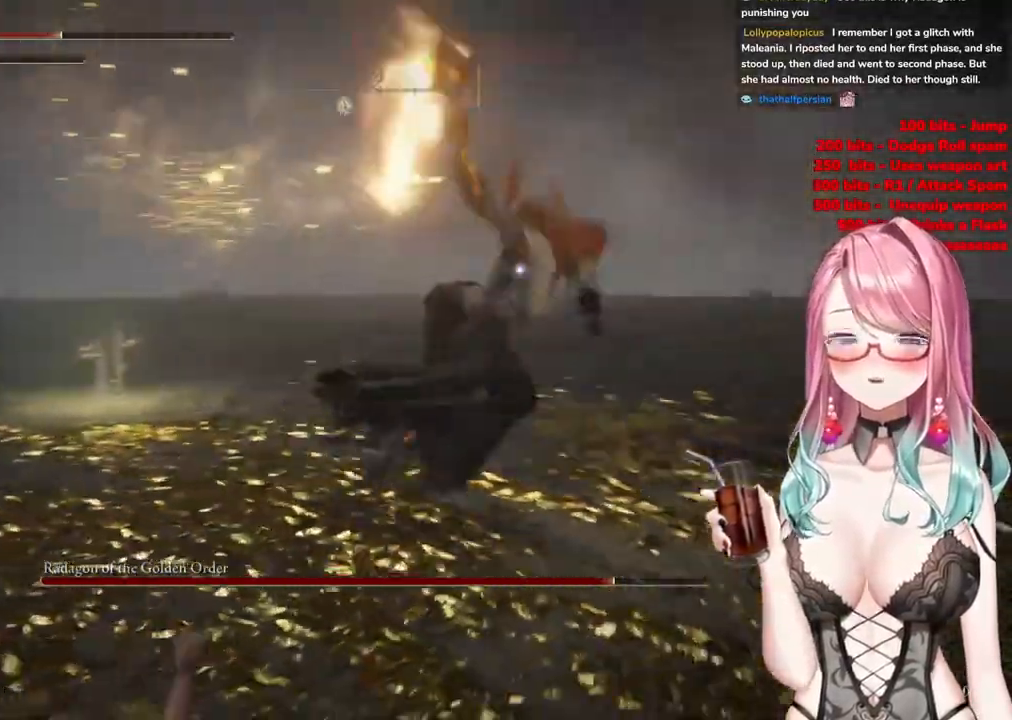
{"buttons": [], "left_stick": "up", "right_stick": "center", "events": []}
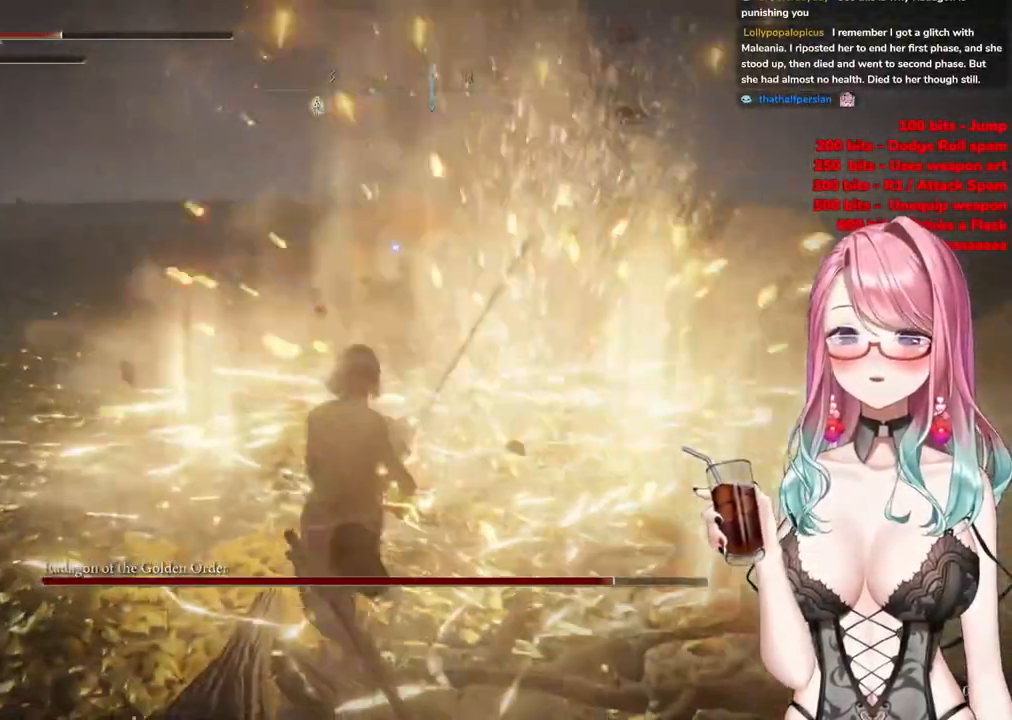
{"buttons": ["R2"], "left_stick": "up", "right_stick": "center", "events": [[200, "CROSS", "down"], [333, "CROSS", "up"], [383, "R2", "down"]]}
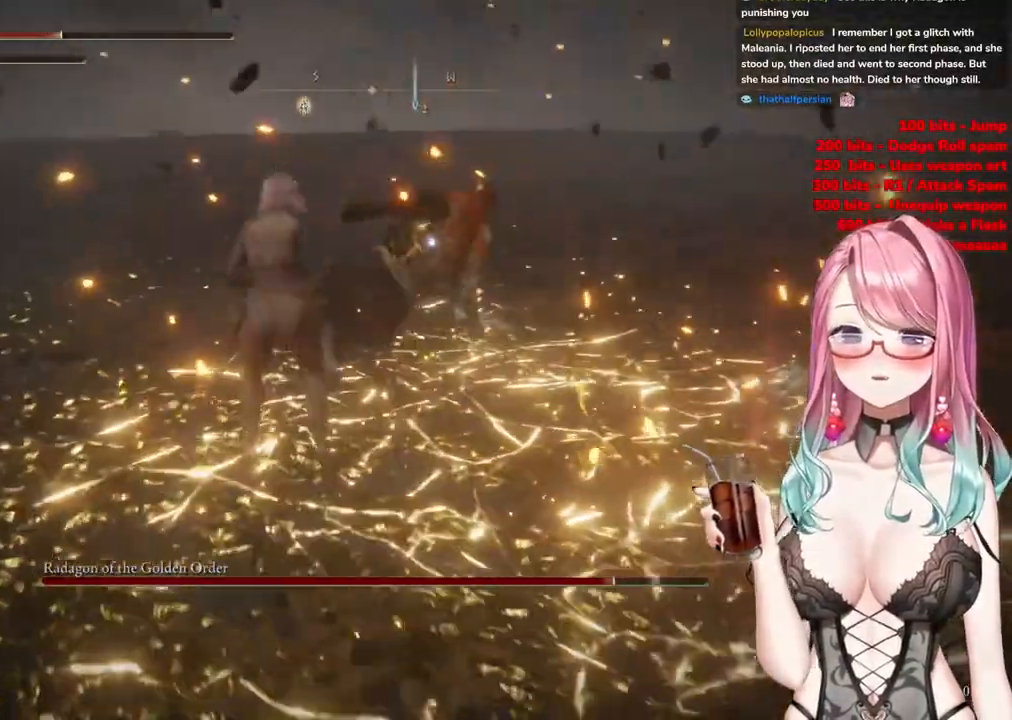
{"buttons": [], "left_stick": "up", "right_stick": "center", "events": [[84, "R2", "up"]]}
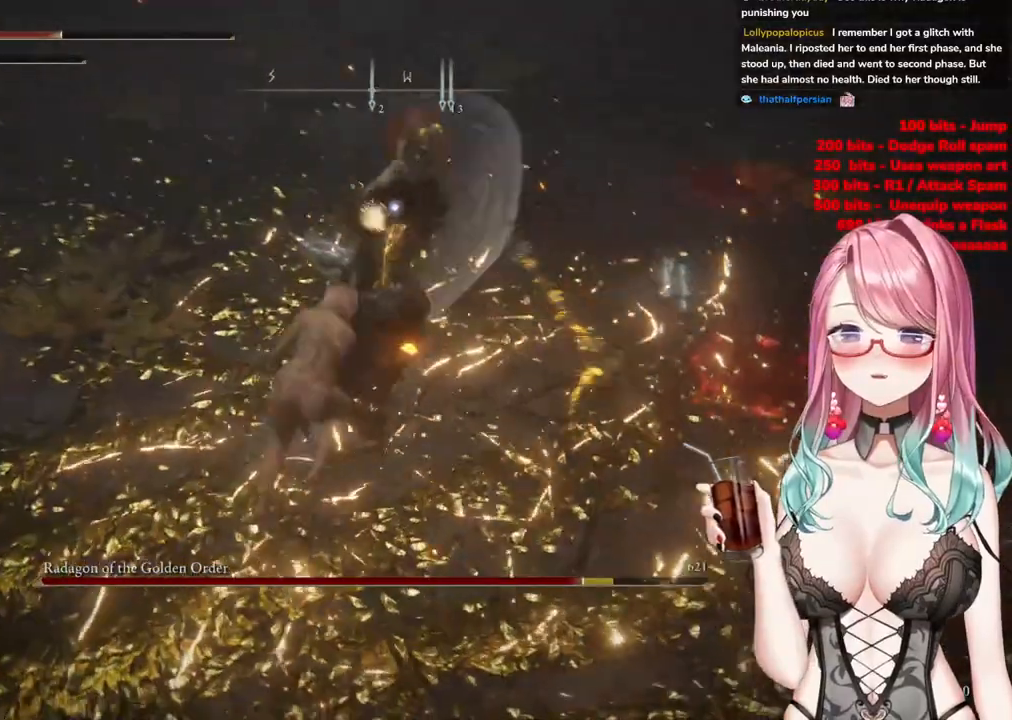
{"buttons": [], "left_stick": "up-left", "right_stick": "center", "events": [[183, "CIRCLE", "down"], [317, "CIRCLE", "up"], [367, "left_stick", "up-left"], [383, "CIRCLE", "down"], [467, "CIRCLE", "up"]]}
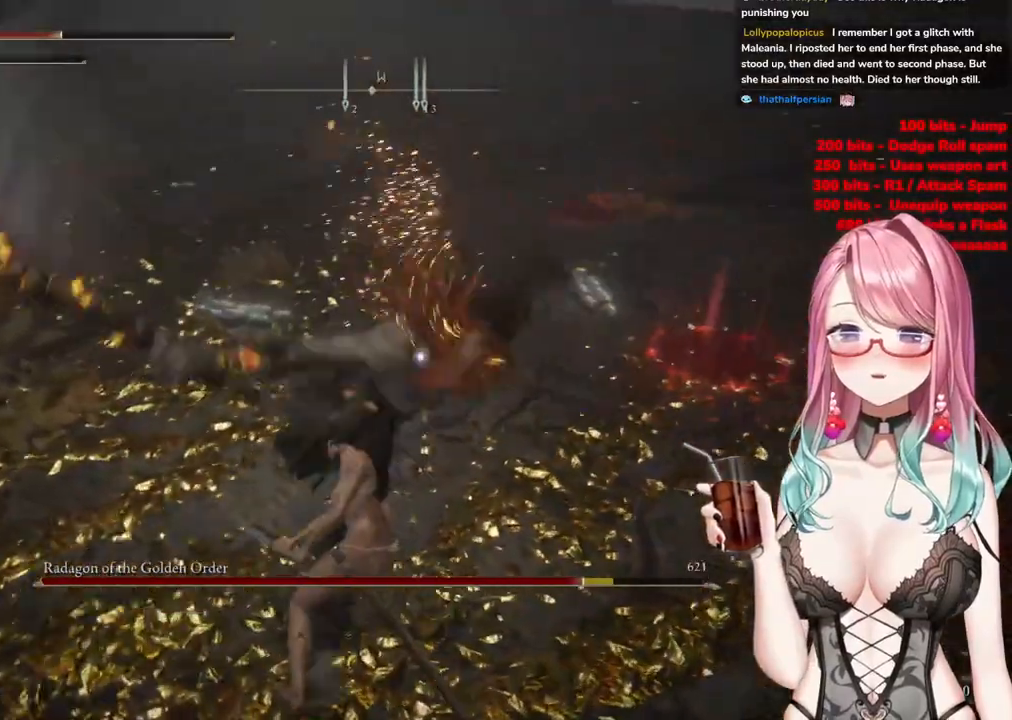
{"buttons": ["CIRCLE"], "left_stick": "up-left", "right_stick": "center", "events": [[34, "CIRCLE", "down"], [134, "CIRCLE", "up"], [467, "CIRCLE", "down"]]}
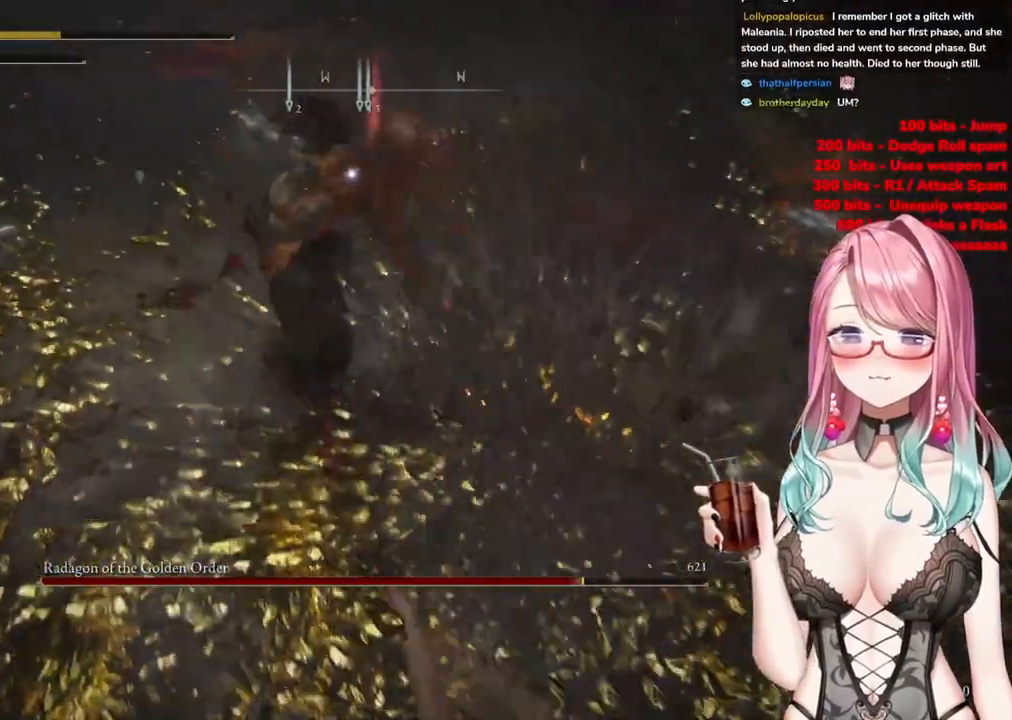
{"buttons": [], "left_stick": "down-left", "right_stick": "center", "events": [[50, "CIRCLE", "up"], [150, "CIRCLE", "down"], [250, "left_stick", "down-left"], [267, "CIRCLE", "up"], [367, "CIRCLE", "down"], [484, "CIRCLE", "up"]]}
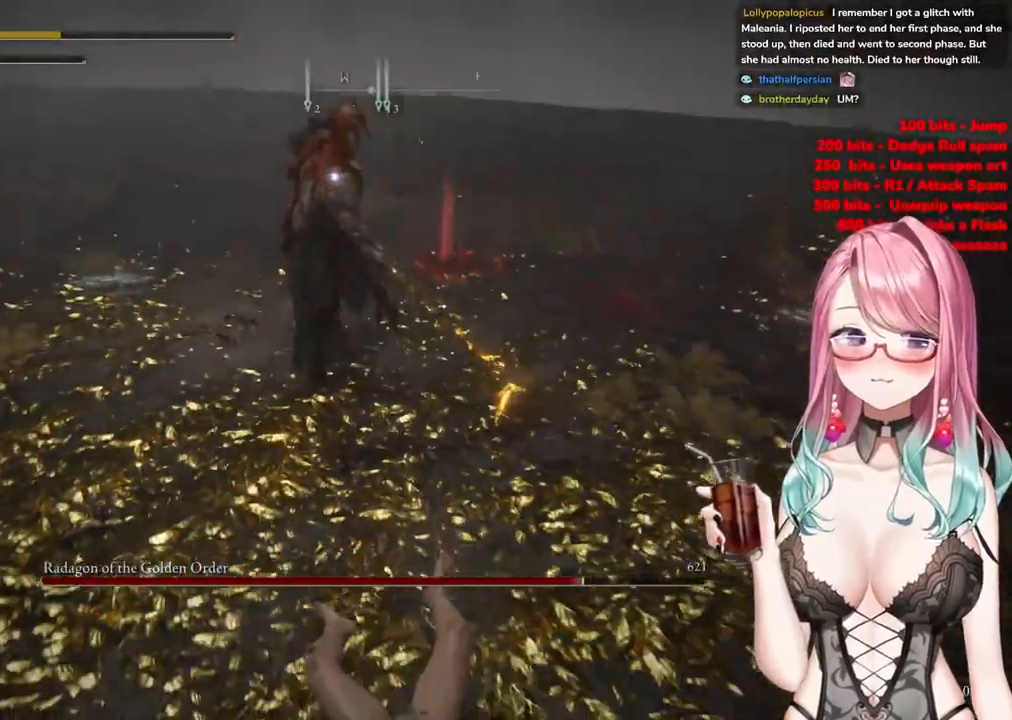
{"buttons": [], "left_stick": "down-left", "right_stick": "center", "events": [[84, "CIRCLE", "down"], [167, "CIRCLE", "up"], [267, "CIRCLE", "down"], [367, "CIRCLE", "up"]]}
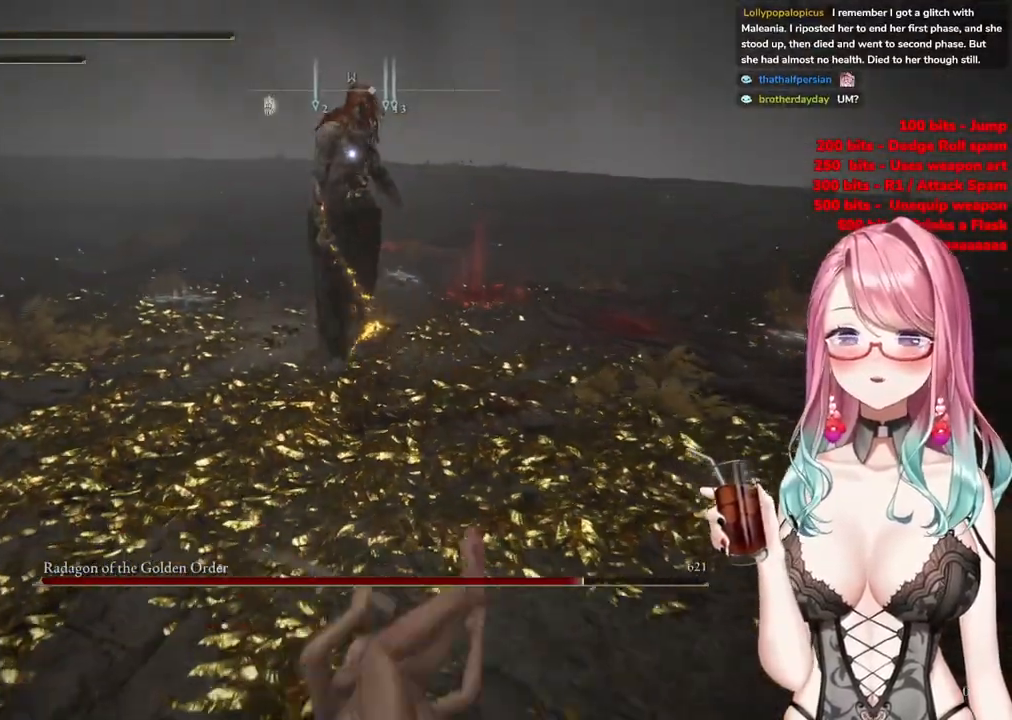
{"buttons": ["SQUARE"], "left_stick": "center", "right_stick": "center", "events": [[200, "left_stick", "center"], [433, "SQUARE", "down"]]}
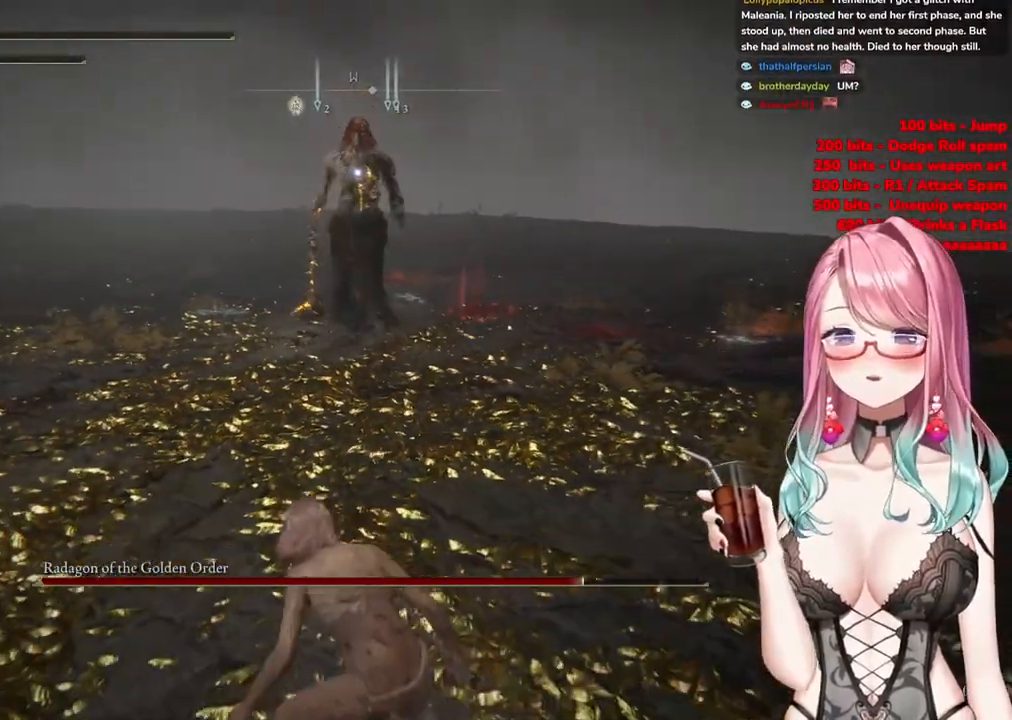
{"buttons": [], "left_stick": "down", "right_stick": "center", "events": [[34, "SQUARE", "up"], [200, "left_stick", "down"]]}
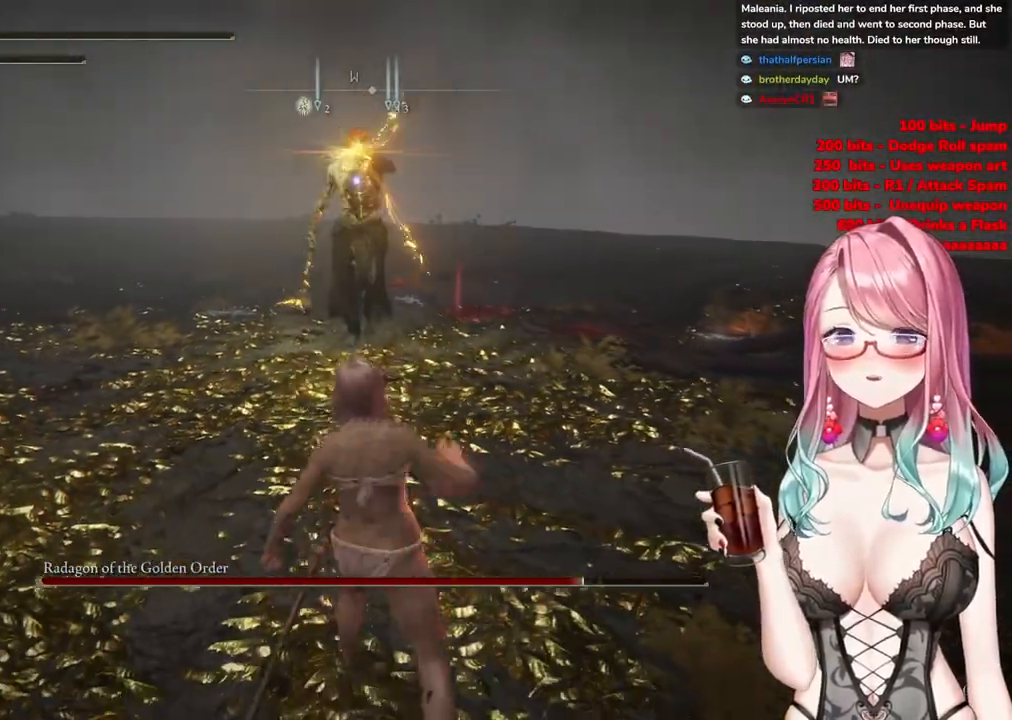
{"buttons": ["CIRCLE"], "left_stick": "down", "right_stick": "center", "events": [[484, "CIRCLE", "down"]]}
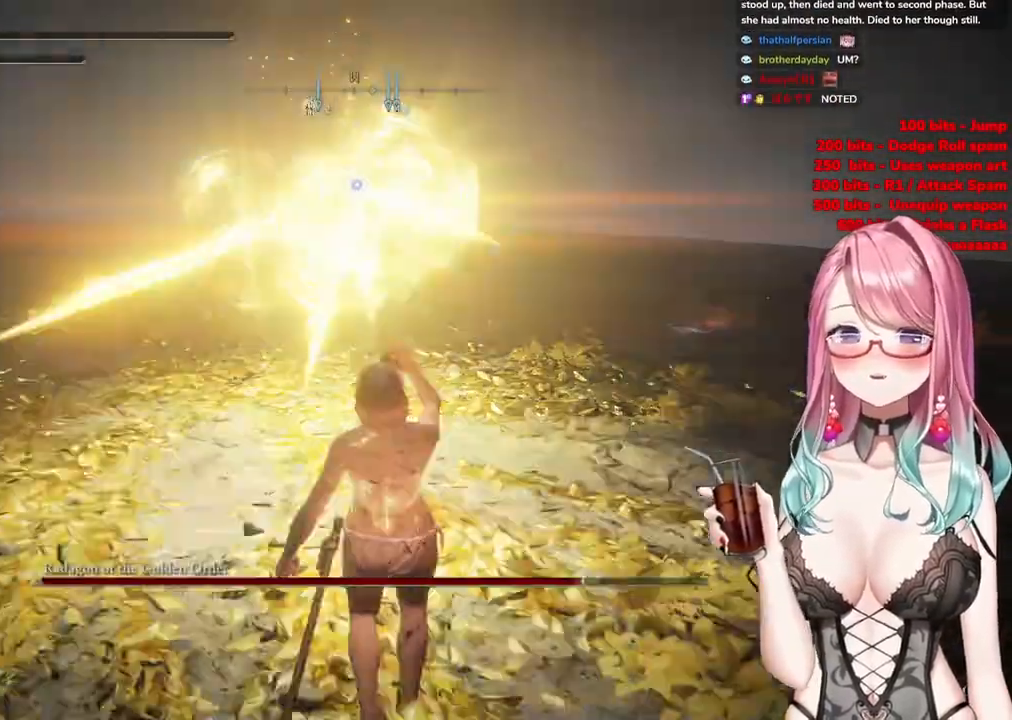
{"buttons": [], "left_stick": "down", "right_stick": "center", "events": [[116, "CIRCLE", "up"], [183, "CIRCLE", "down"], [283, "CIRCLE", "up"], [367, "CIRCLE", "down"], [483, "CIRCLE", "up"]]}
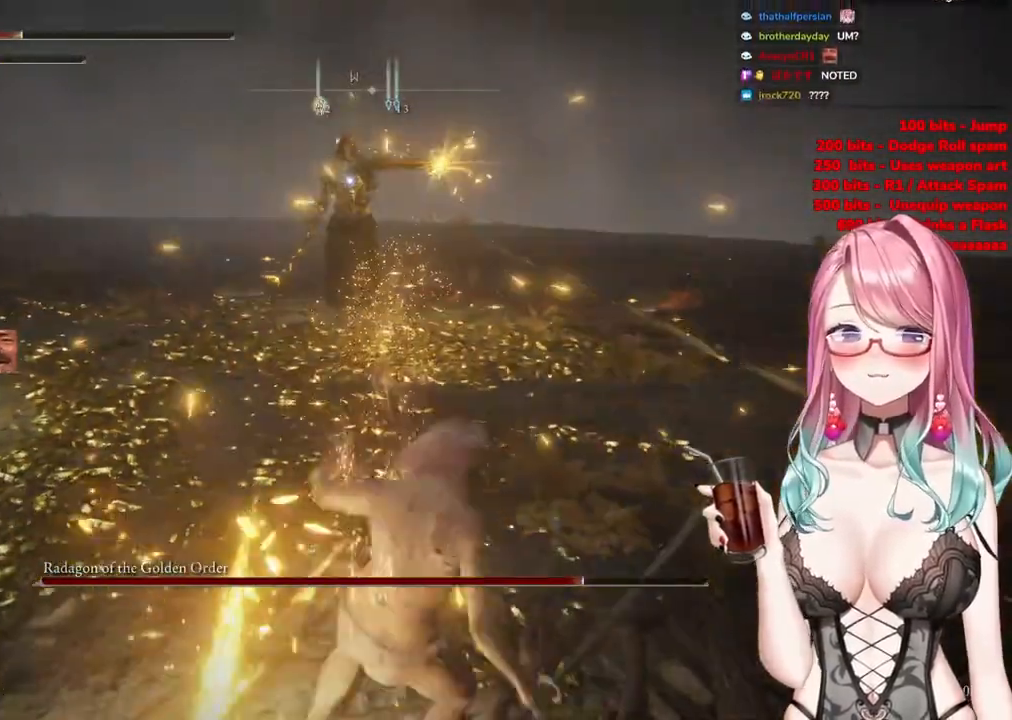
{"buttons": ["CIRCLE"], "left_stick": "down", "right_stick": "center", "events": [[67, "CIRCLE", "down"], [167, "CIRCLE", "up"], [234, "CIRCLE", "down"], [367, "CIRCLE", "up"], [434, "CIRCLE", "down"]]}
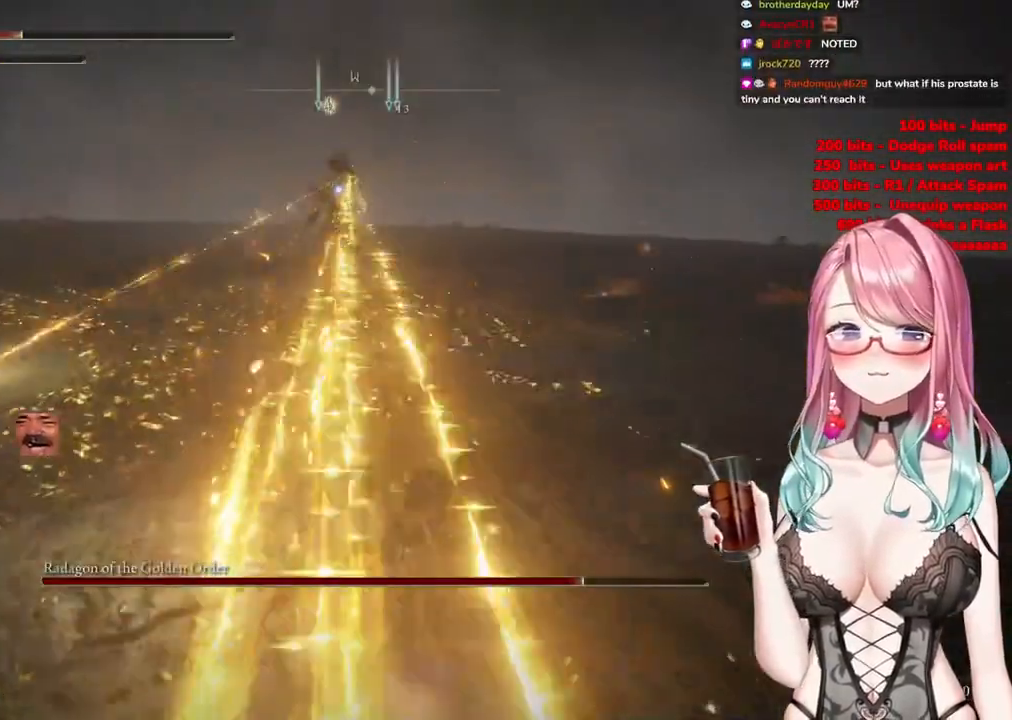
{"buttons": ["CIRCLE"], "left_stick": "down", "right_stick": "center", "events": [[50, "CIRCLE", "up"], [116, "CIRCLE", "down"], [250, "CIRCLE", "up"], [450, "CIRCLE", "down"]]}
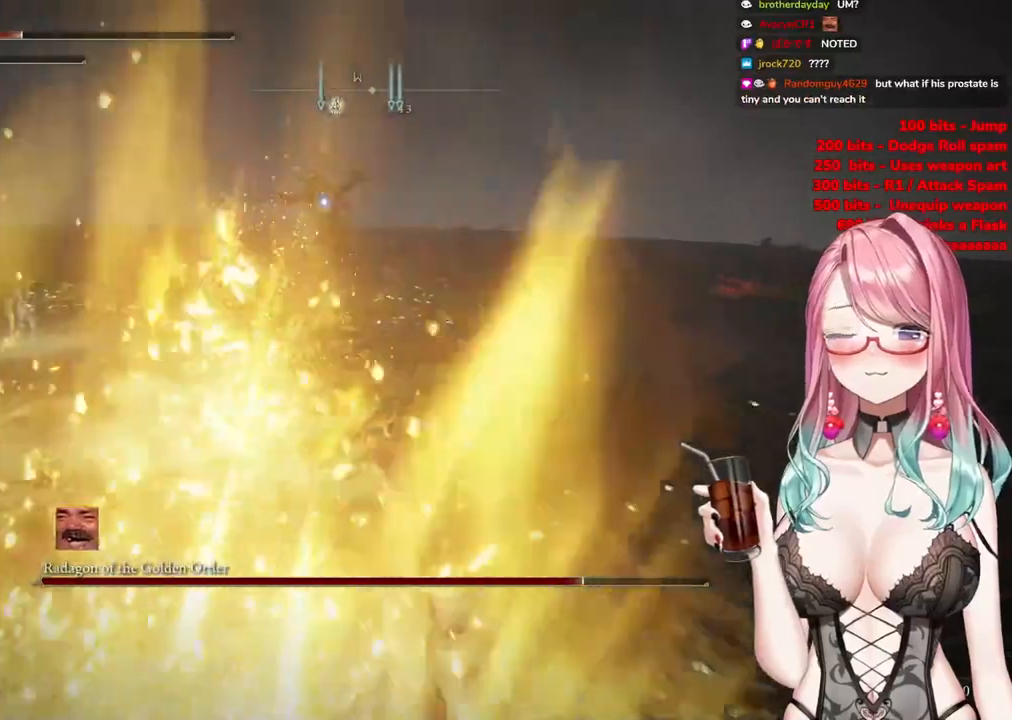
{"buttons": [], "left_stick": "down-right", "right_stick": "center", "events": [[50, "CIRCLE", "up"], [217, "left_stick", "down-right"]]}
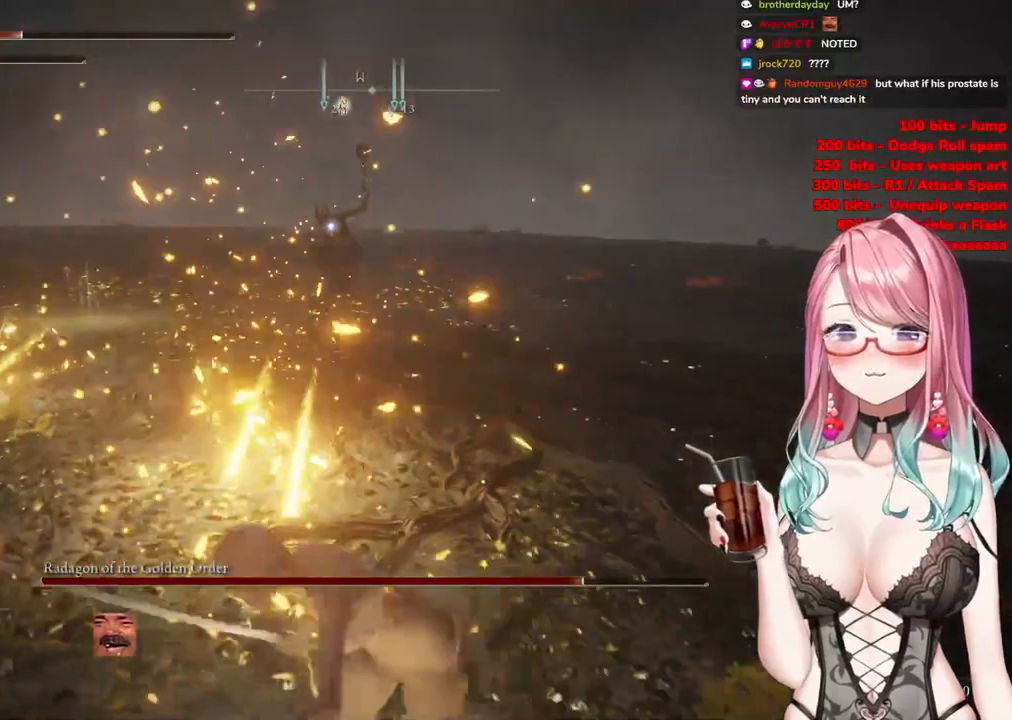
{"buttons": [], "left_stick": "down-right", "right_stick": "center", "events": [[116, "CIRCLE", "down"], [166, "CIRCLE", "up"]]}
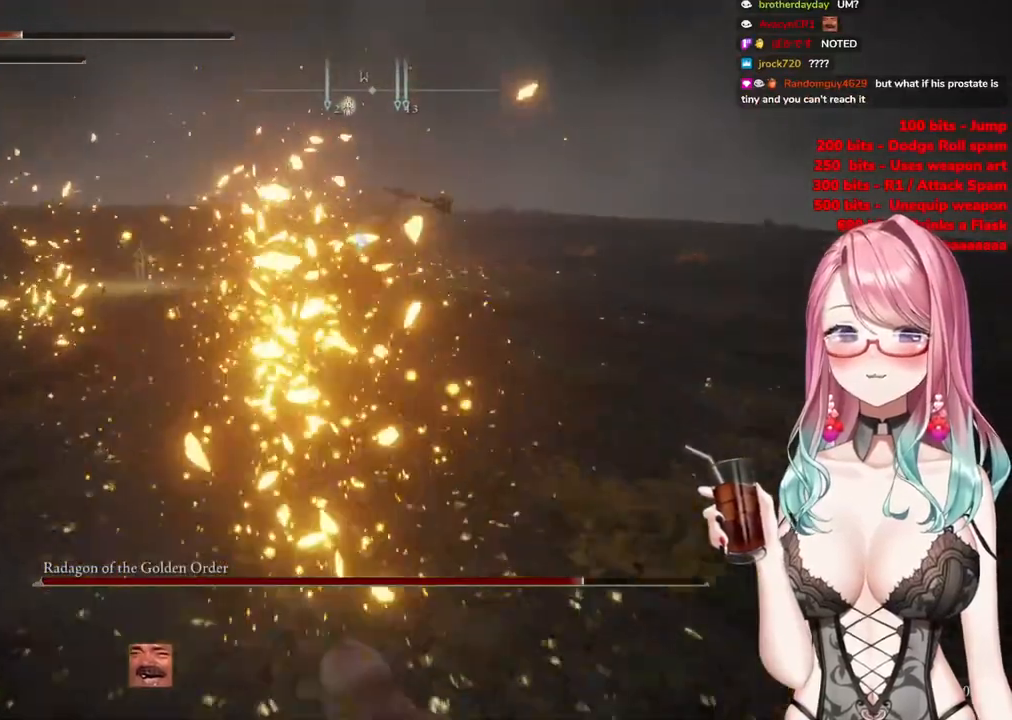
{"buttons": [], "left_stick": "down-right", "right_stick": "center", "events": [[100, "CIRCLE", "down"], [217, "CIRCLE", "up"], [350, "CIRCLE", "down"], [467, "CIRCLE", "up"]]}
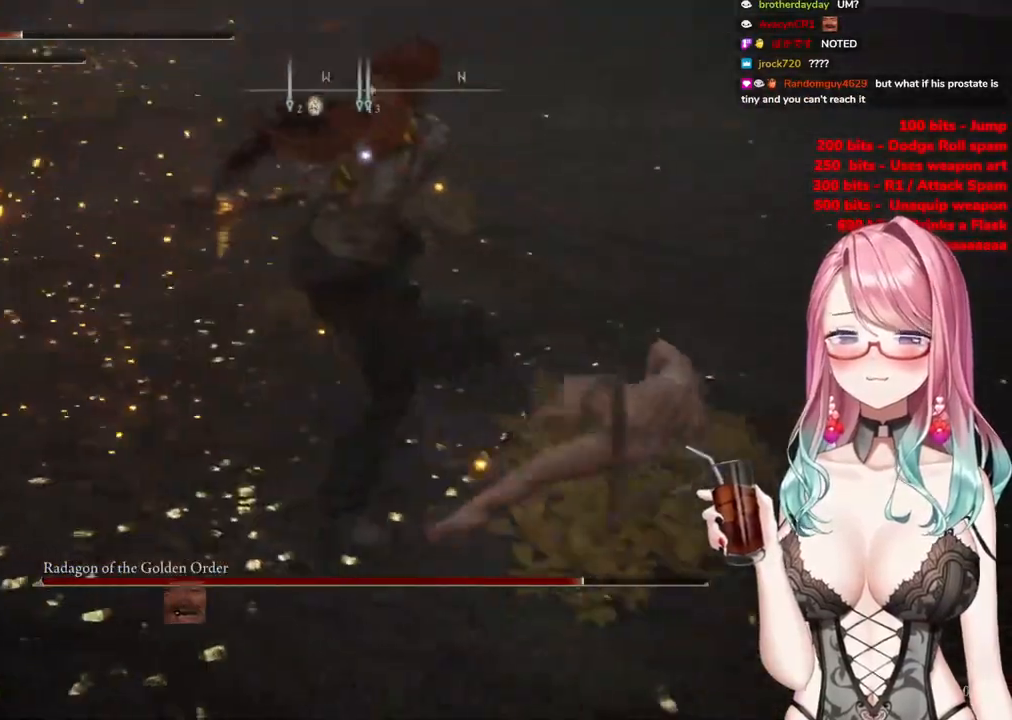
{"buttons": [], "left_stick": "down-right", "right_stick": "center", "events": [[316, "CIRCLE", "down"], [417, "CIRCLE", "up"]]}
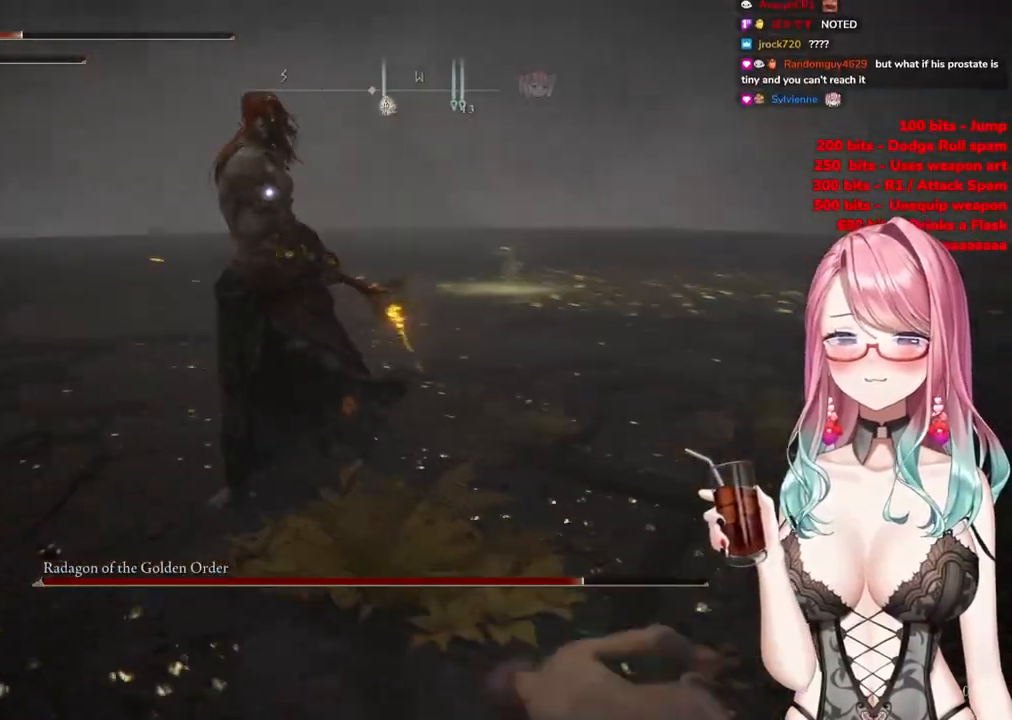
{"buttons": [], "left_stick": "down-right", "right_stick": "center", "events": []}